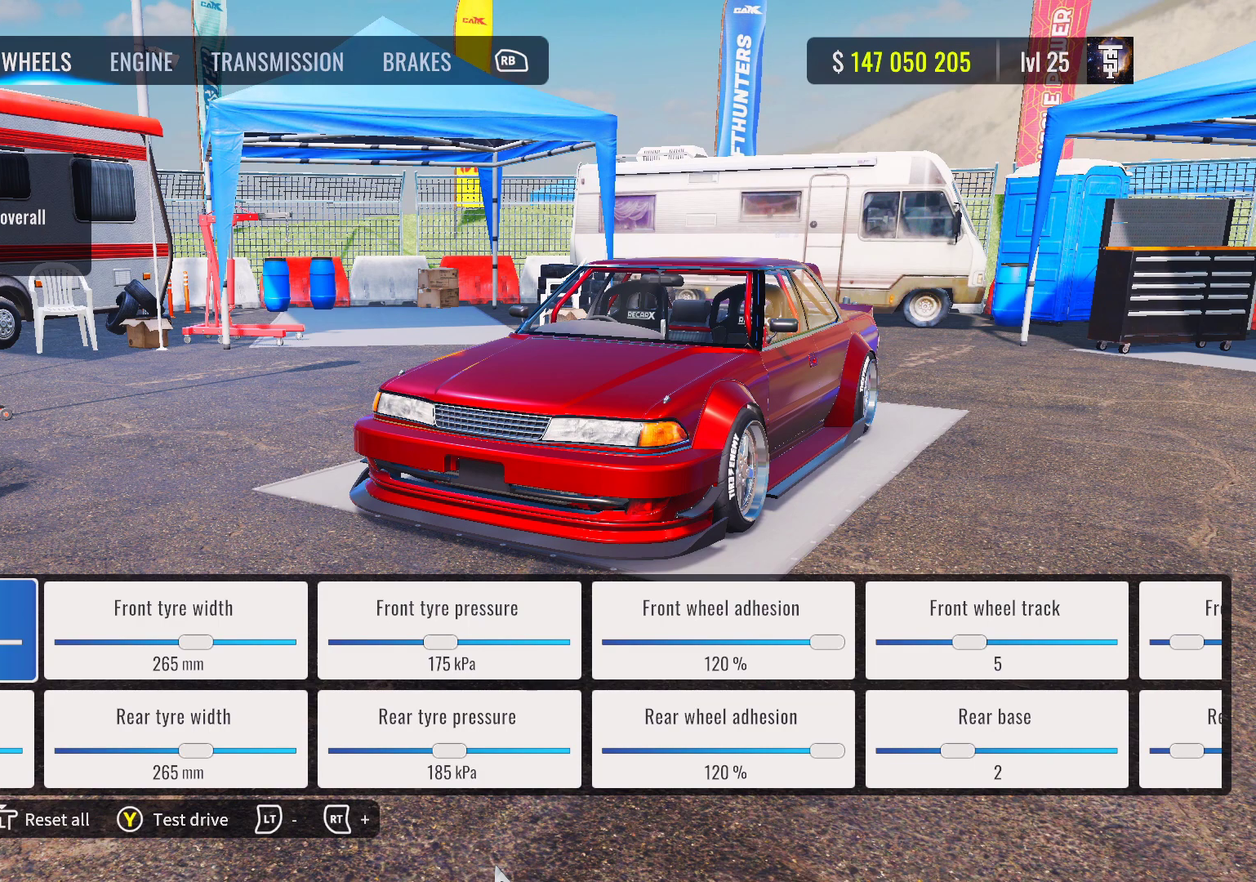
Gameplay with a controller (PlayStation layout); each line is a JSON object with the inputs held at the frame after it (dt_ms = milliseconds from this image to that frame). "events" lists button and stick changes between this image and that frame as [ms after this image, input, new state], when the widget could be followed in between.
{"dt_ms": 500, "buttons": ["DPAD_UP"], "left_stick": "center", "right_stick": "center", "events": [[100, "DPAD_RIGHT", "up"], [200, "DPAD_DOWN", "down"], [317, "DPAD_DOWN", "up"], [450, "DPAD_UP", "down"]]}
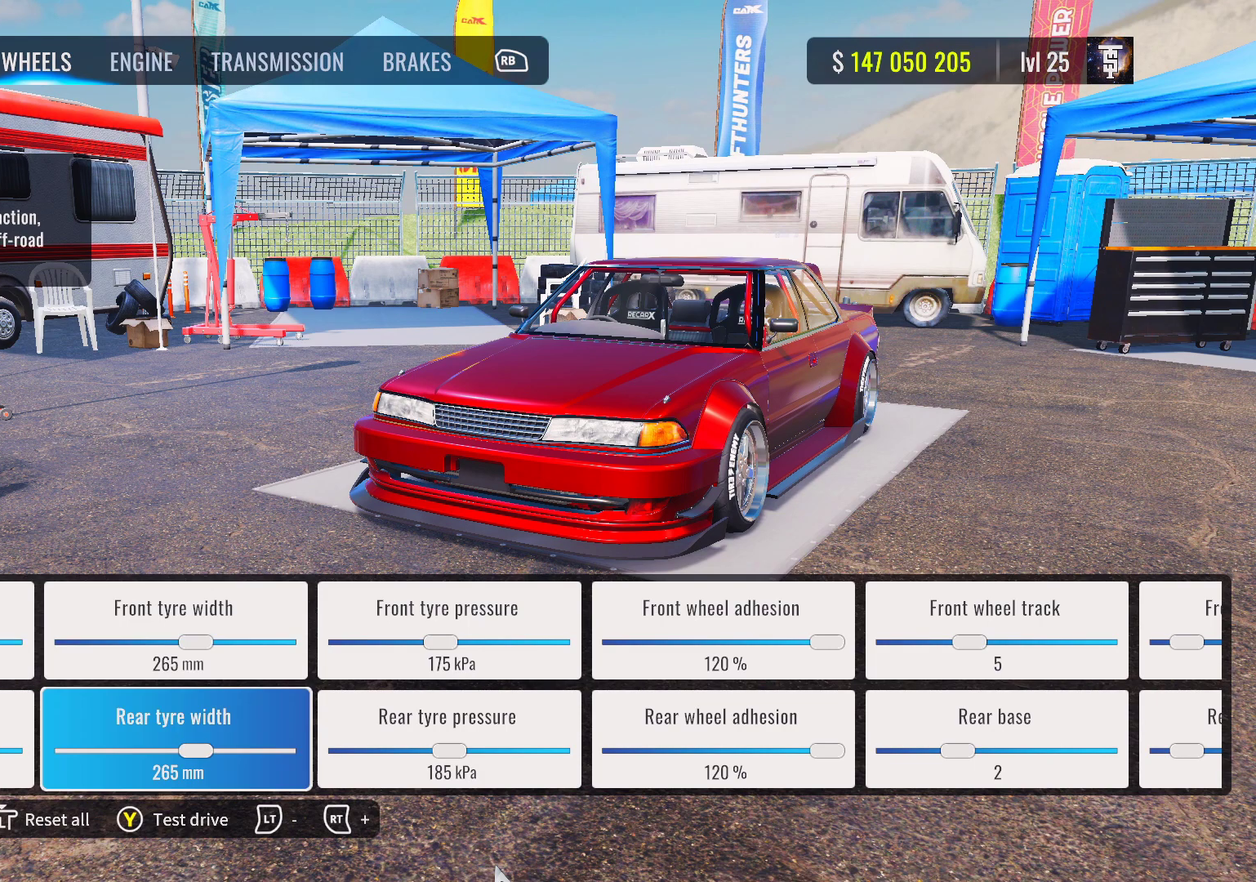
{"dt_ms": 500, "buttons": [], "left_stick": "center", "right_stick": "center", "events": [[67, "DPAD_UP", "up"]]}
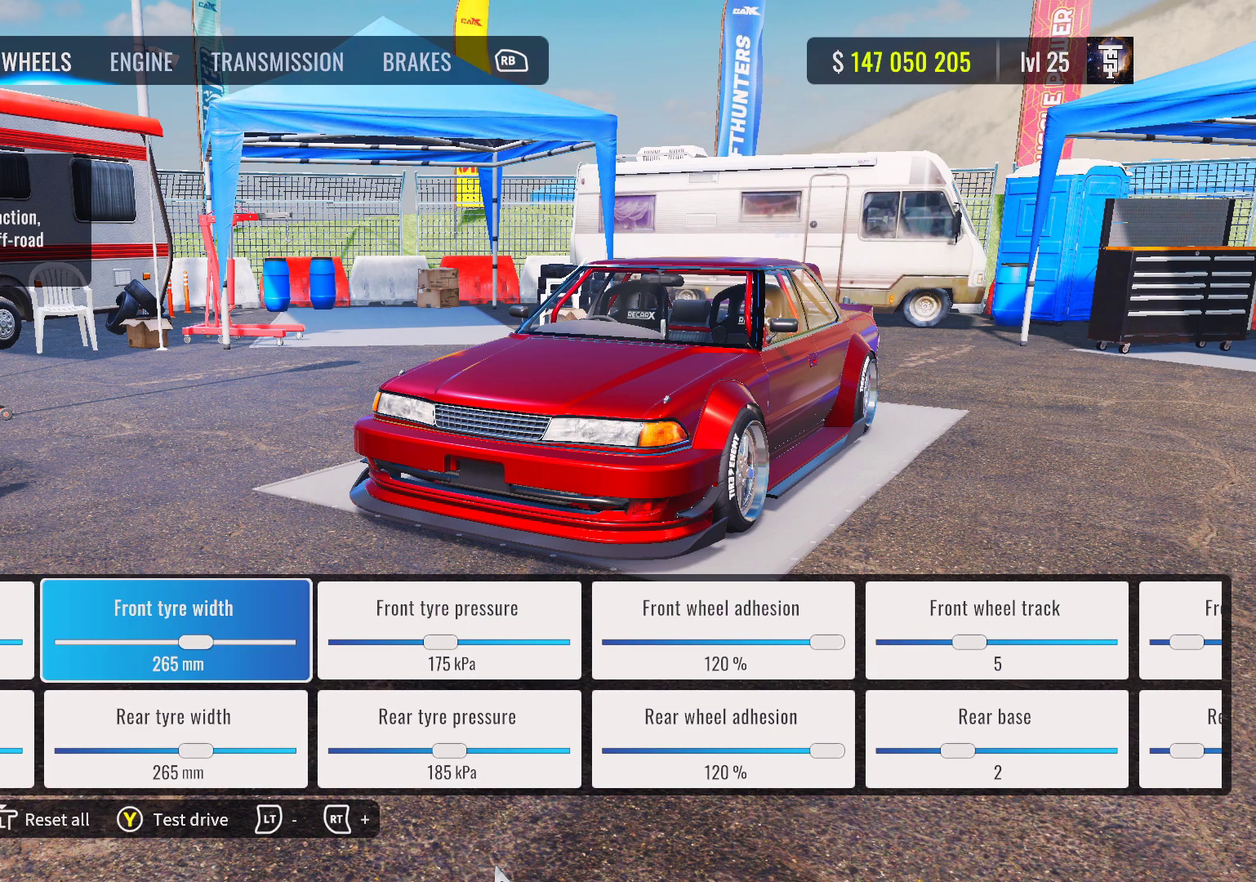
{"dt_ms": 600, "buttons": [], "left_stick": "center", "right_stick": "center", "events": [[400, "DPAD_RIGHT", "down"], [533, "DPAD_RIGHT", "up"]]}
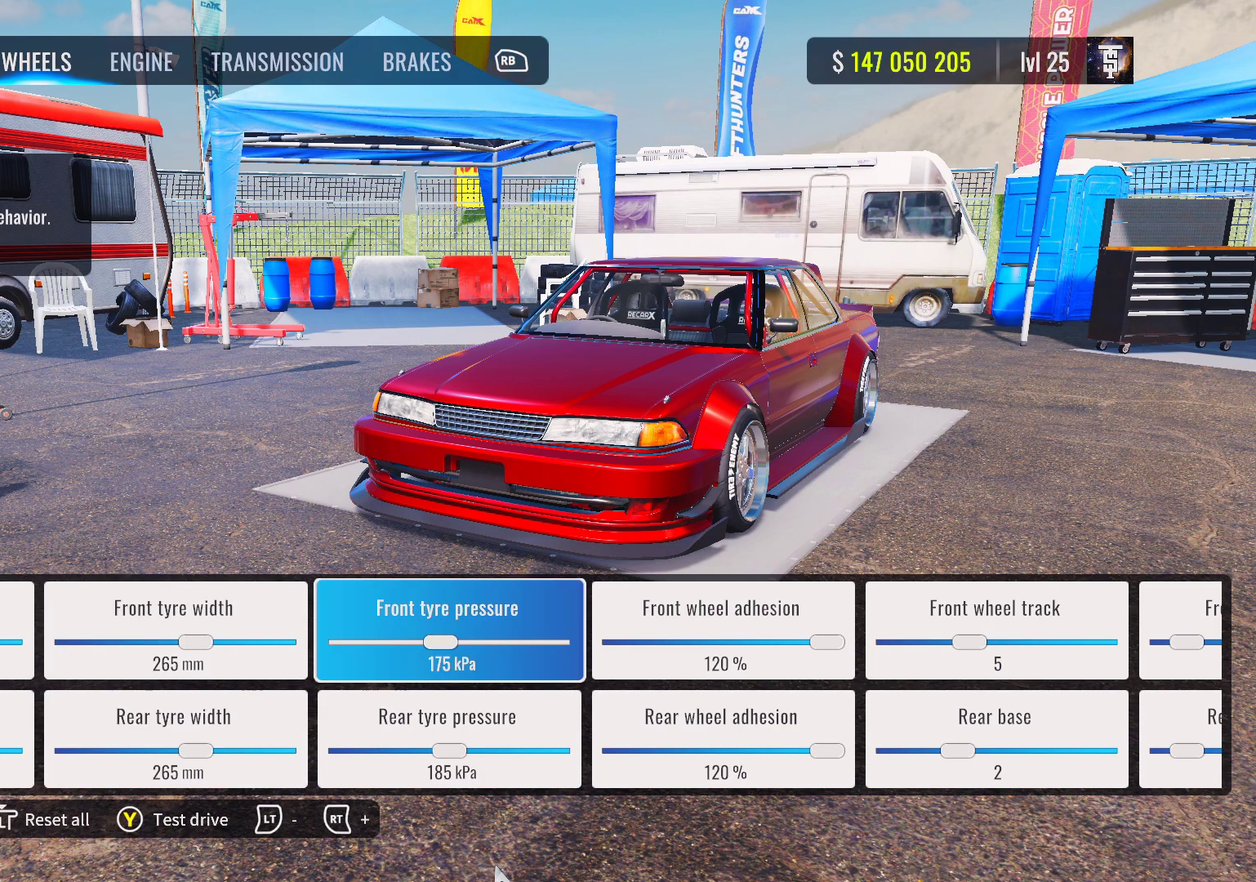
{"dt_ms": 400, "buttons": [], "left_stick": "center", "right_stick": "center", "events": []}
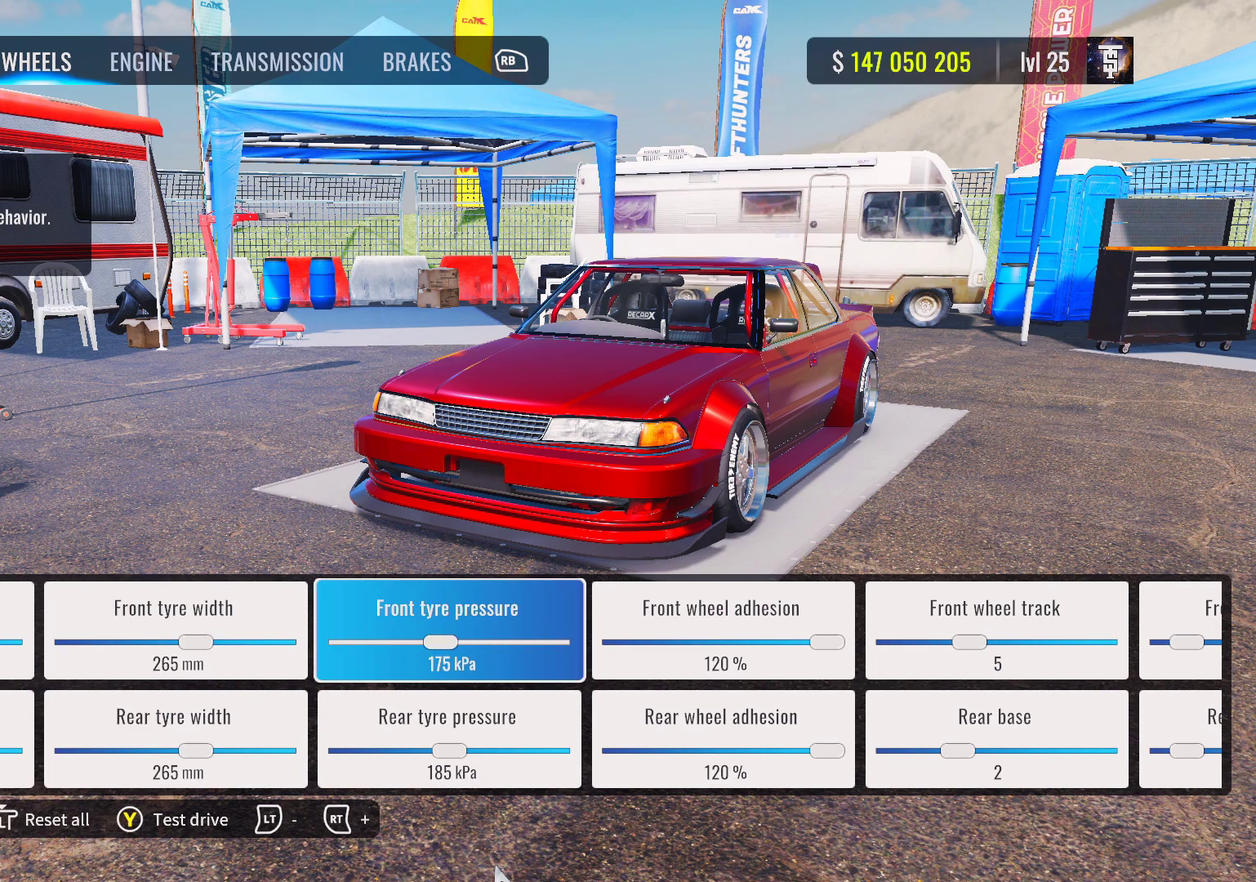
{"dt_ms": 500, "buttons": [], "left_stick": "center", "right_stick": "center", "events": []}
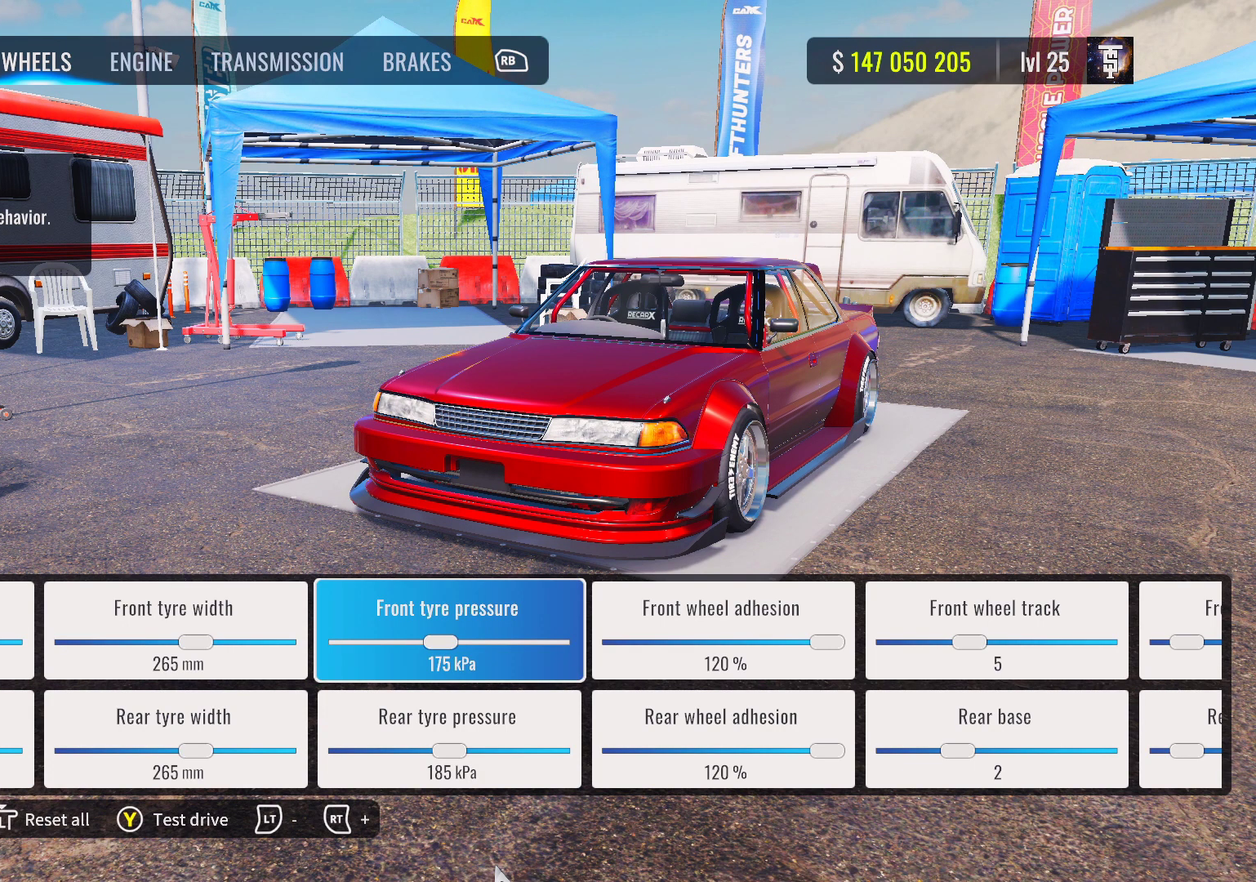
{"dt_ms": 500, "buttons": ["DPAD_DOWN"], "left_stick": "center", "right_stick": "center", "events": [[400, "DPAD_DOWN", "down"]]}
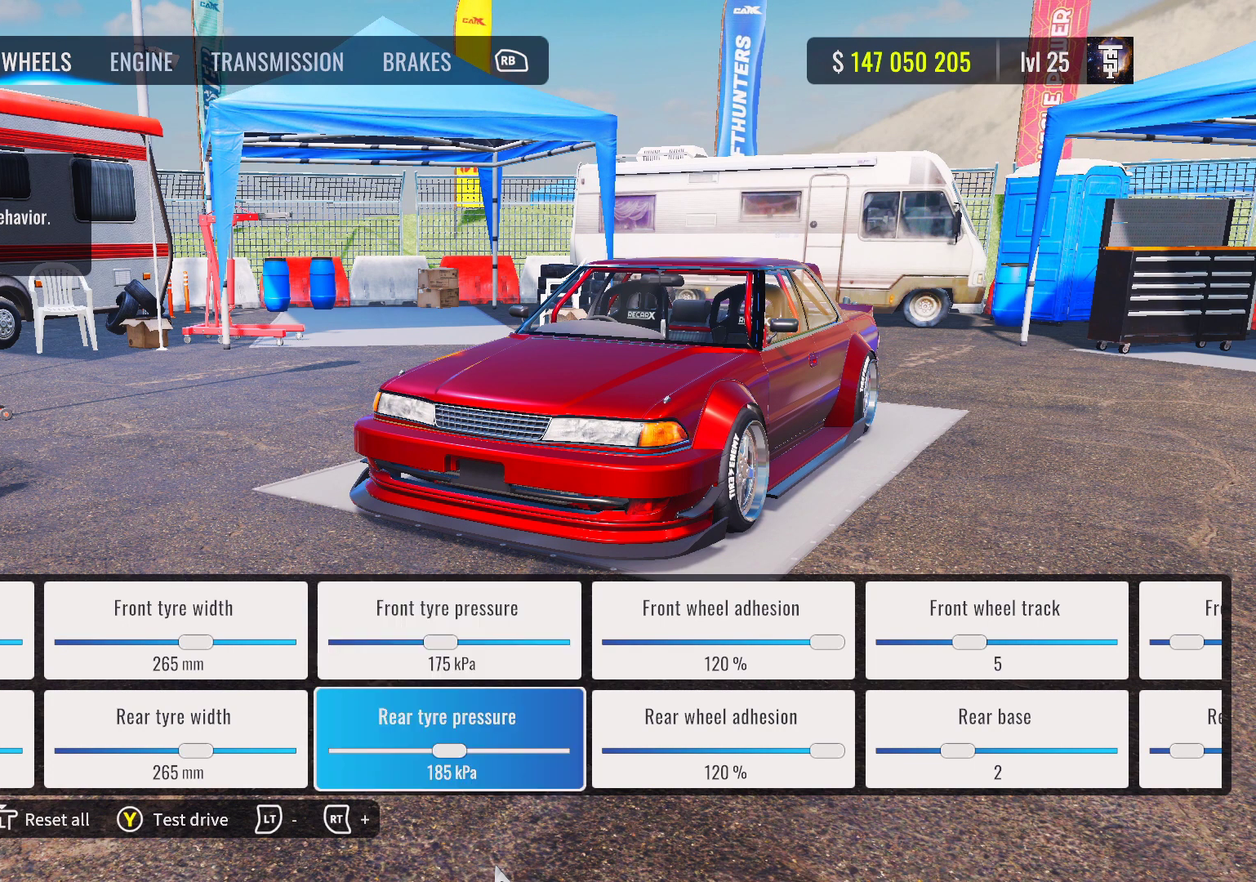
{"dt_ms": 500, "buttons": [], "left_stick": "center", "right_stick": "center", "events": [[33, "DPAD_DOWN", "up"]]}
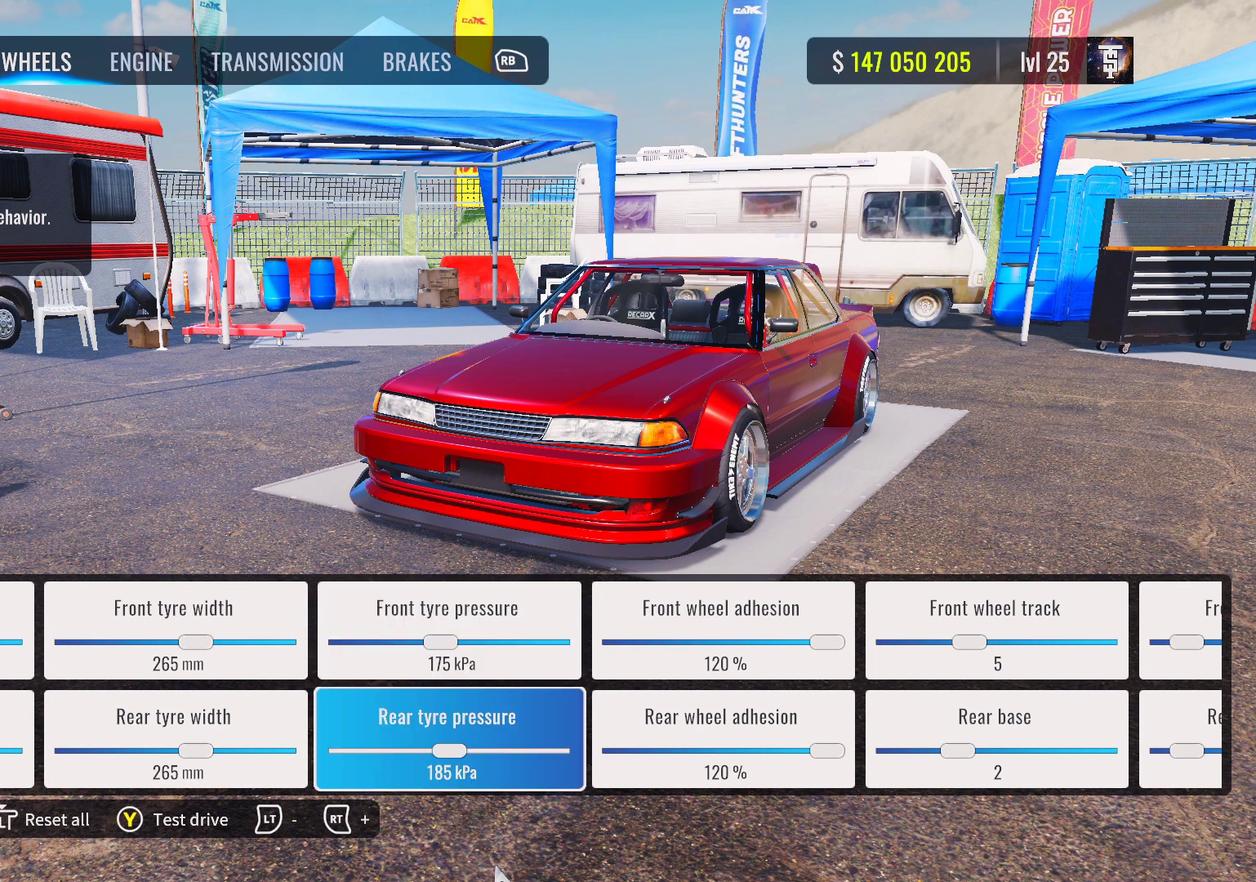
{"dt_ms": 500, "buttons": [], "left_stick": "center", "right_stick": "center", "events": []}
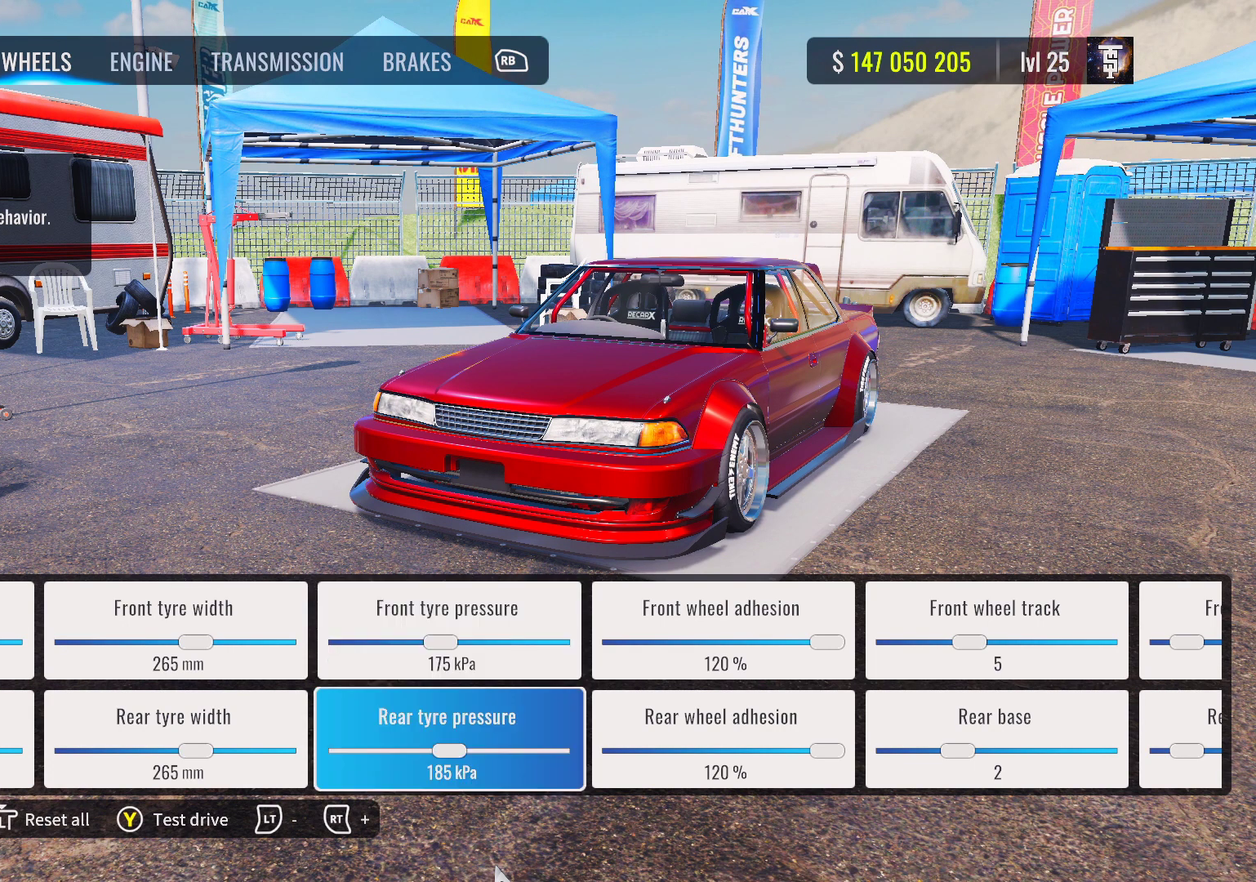
{"dt_ms": 700, "buttons": ["DPAD_DOWN"], "left_stick": "center", "right_stick": "center", "events": [[183, "DPAD_RIGHT", "down"], [317, "DPAD_RIGHT", "up"], [383, "DPAD_UP", "down"], [500, "DPAD_UP", "up"], [633, "DPAD_DOWN", "down"]]}
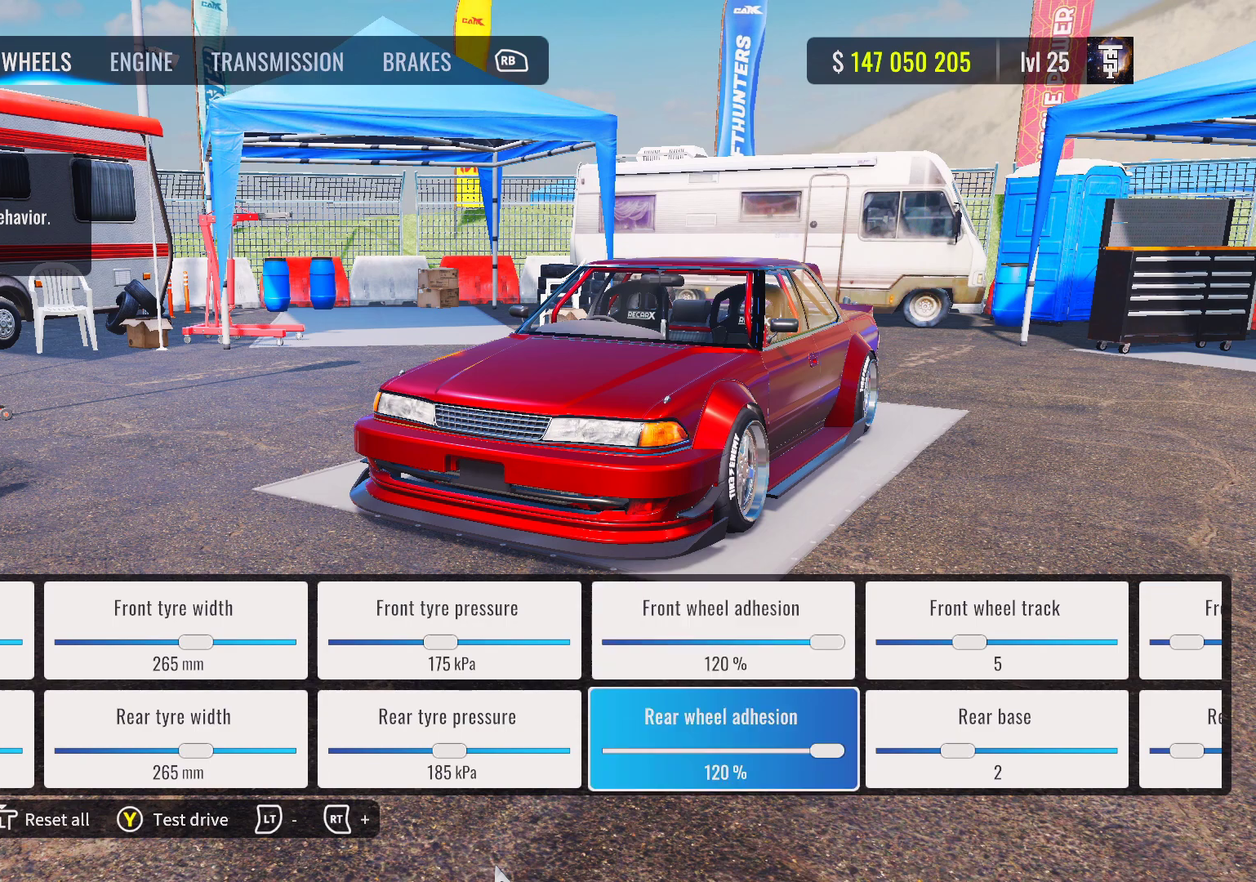
{"dt_ms": 300, "buttons": [], "left_stick": "center", "right_stick": "center", "events": [[17, "DPAD_DOWN", "up"], [100, "DPAD_UP", "down"], [200, "DPAD_UP", "up"]]}
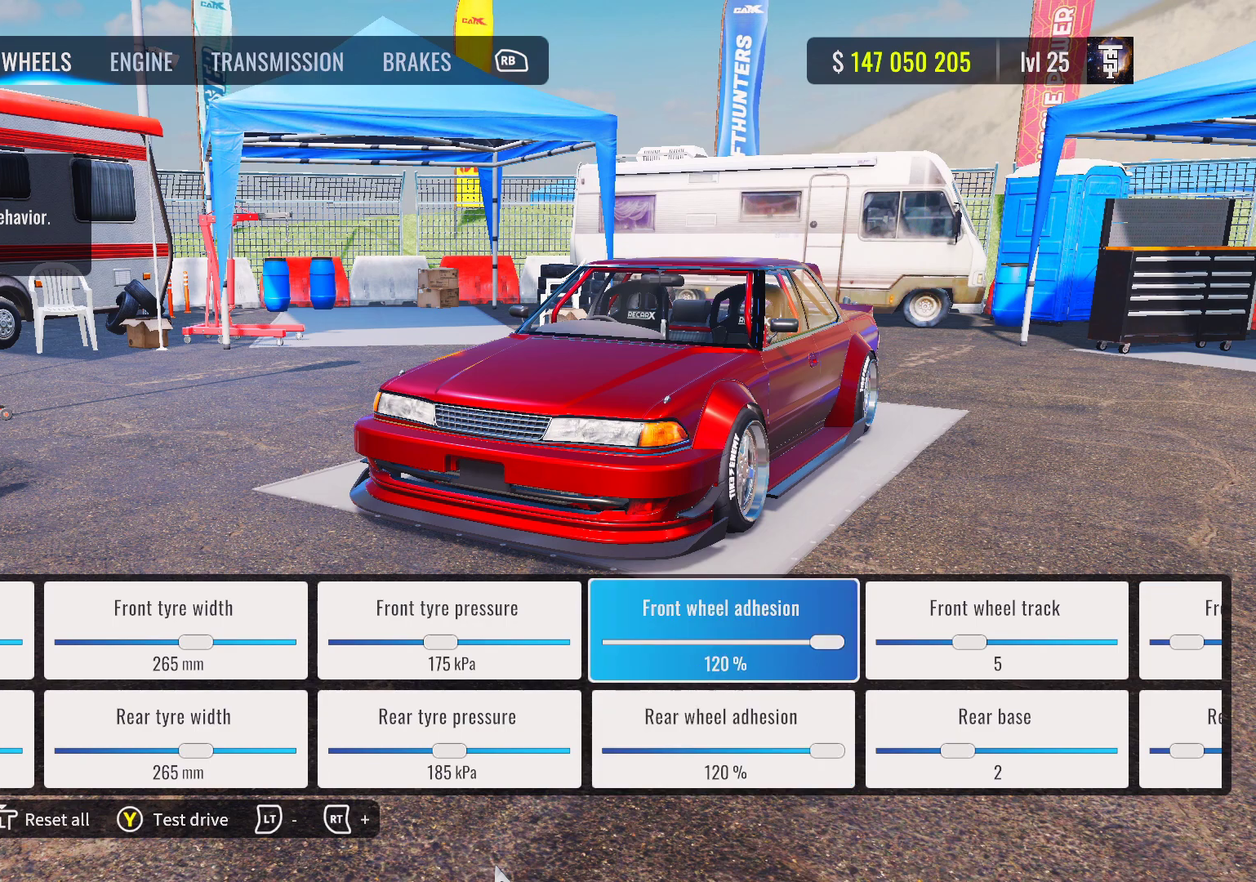
{"dt_ms": 500, "buttons": ["DPAD_DOWN"], "left_stick": "center", "right_stick": "center", "events": [[33, "DPAD_DOWN", "down"], [117, "DPAD_DOWN", "up"], [217, "DPAD_UP", "down"], [333, "DPAD_UP", "up"], [433, "DPAD_DOWN", "down"]]}
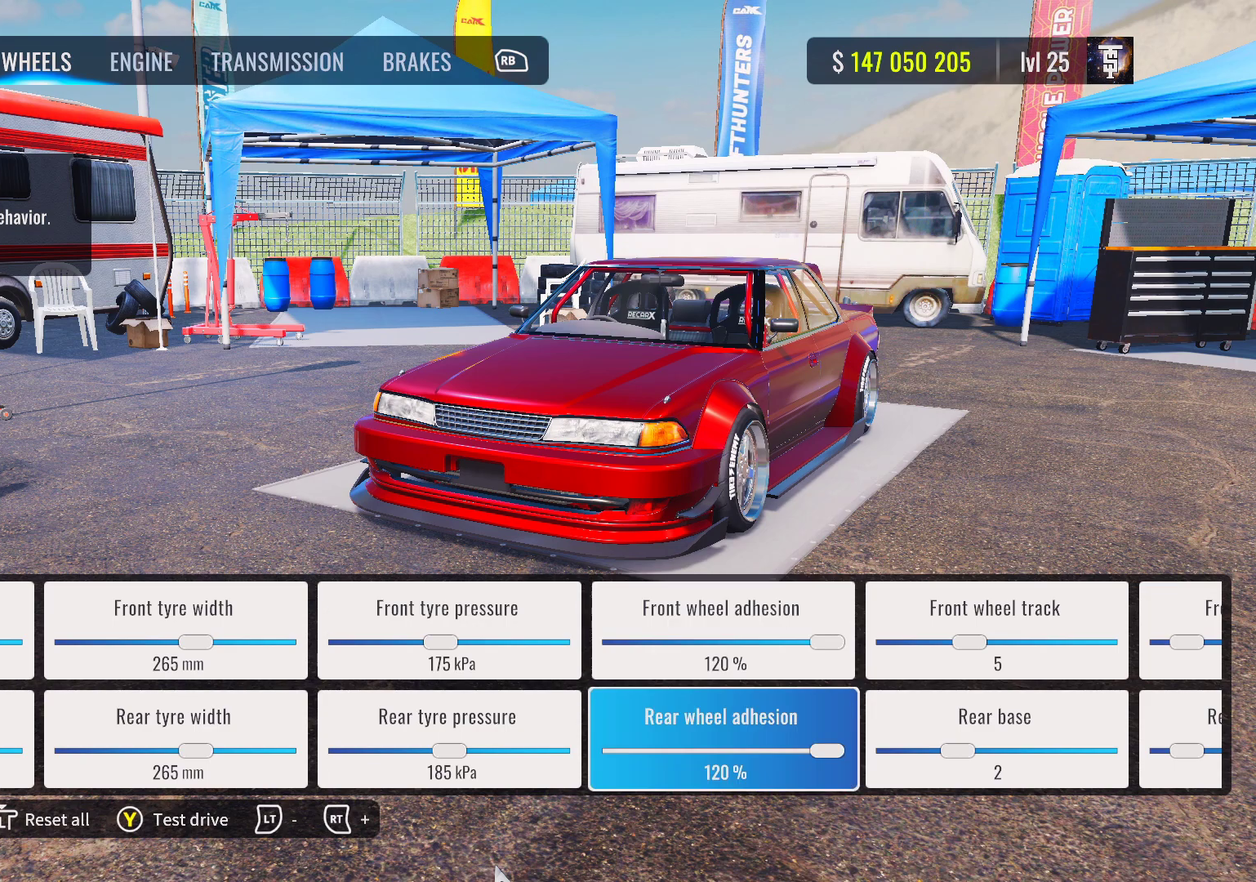
{"dt_ms": 500, "buttons": [], "left_stick": "center", "right_stick": "center", "events": [[33, "DPAD_DOWN", "up"], [117, "DPAD_UP", "down"], [250, "DPAD_UP", "up"]]}
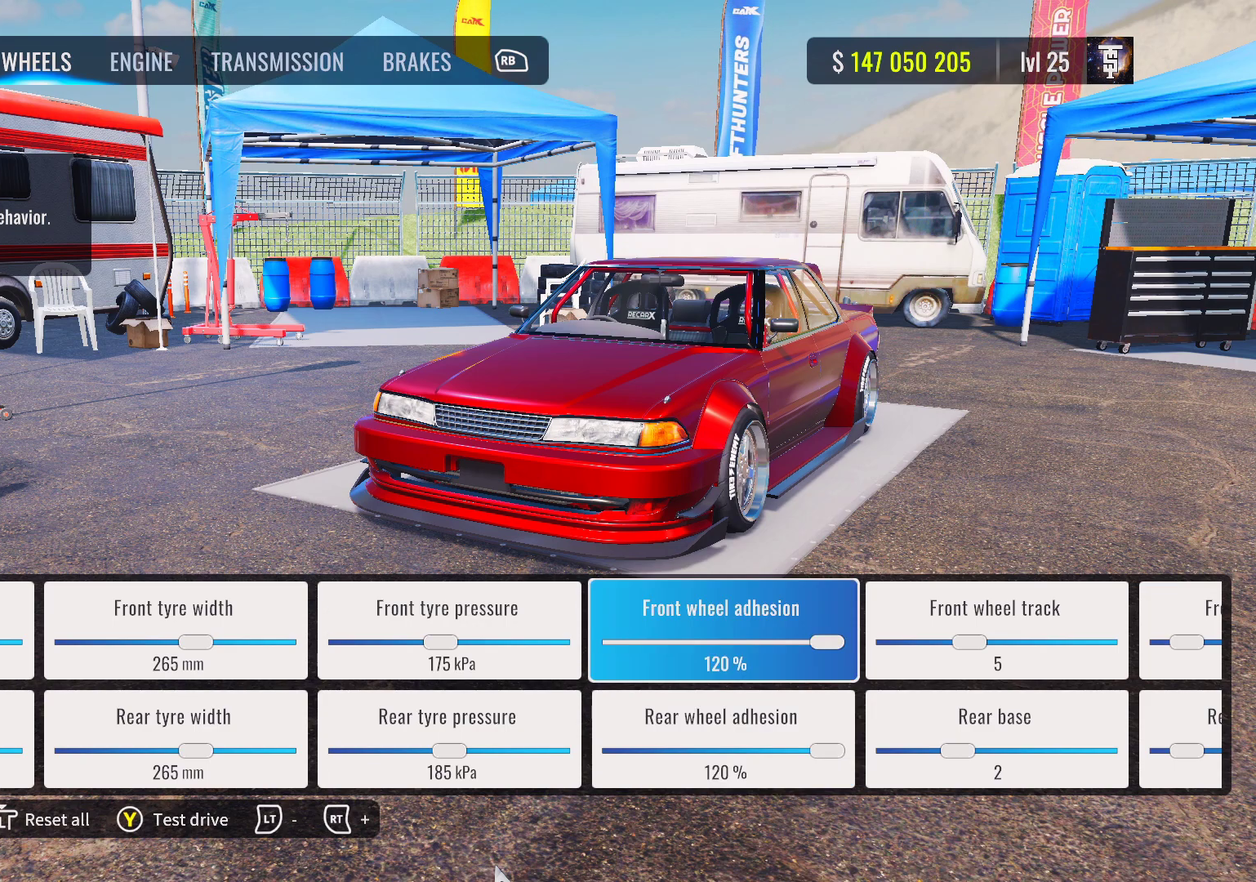
{"dt_ms": 500, "buttons": [], "left_stick": "center", "right_stick": "center", "events": [[50, "DPAD_RIGHT", "down"], [183, "DPAD_RIGHT", "up"]]}
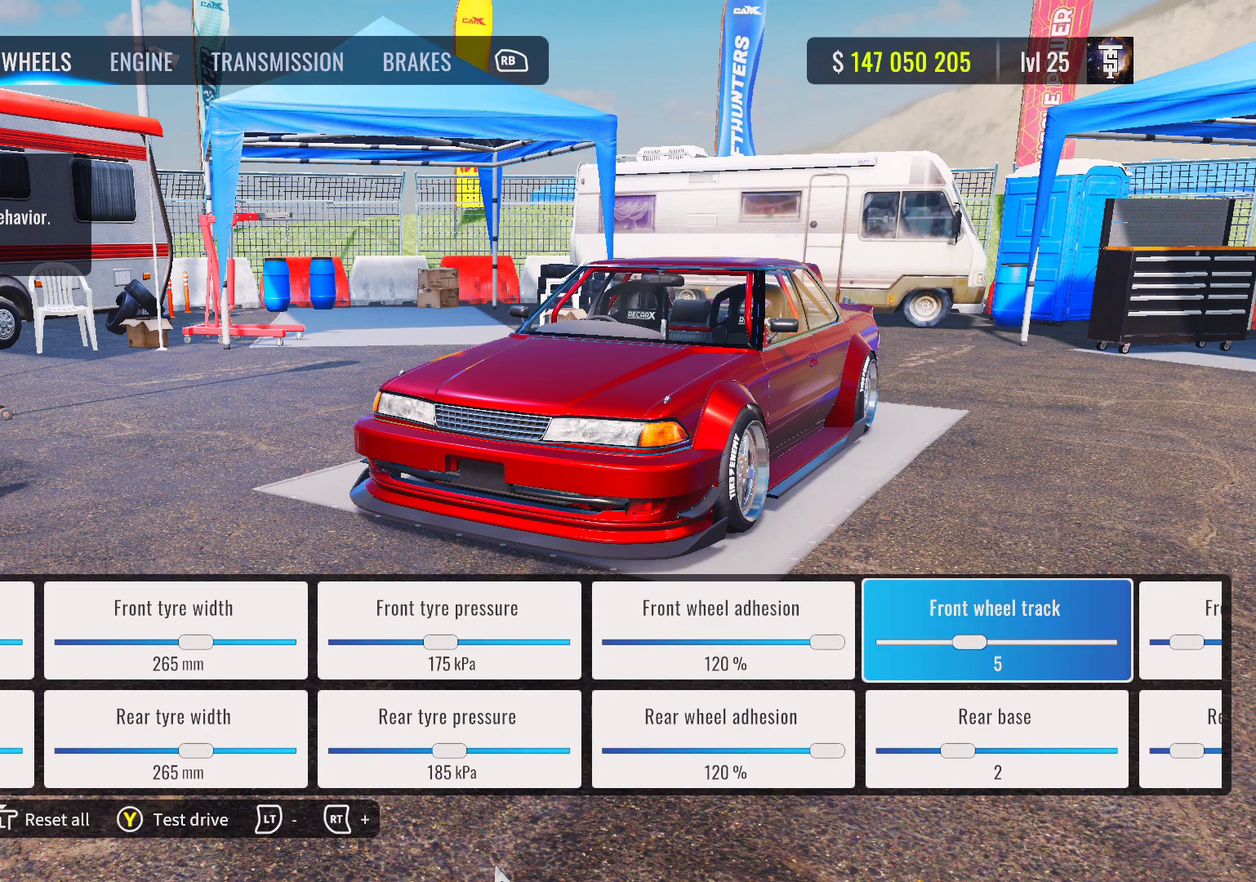
{"dt_ms": 600, "buttons": ["DPAD_DOWN"], "left_stick": "center", "right_stick": "center", "events": [[583, "DPAD_DOWN", "down"]]}
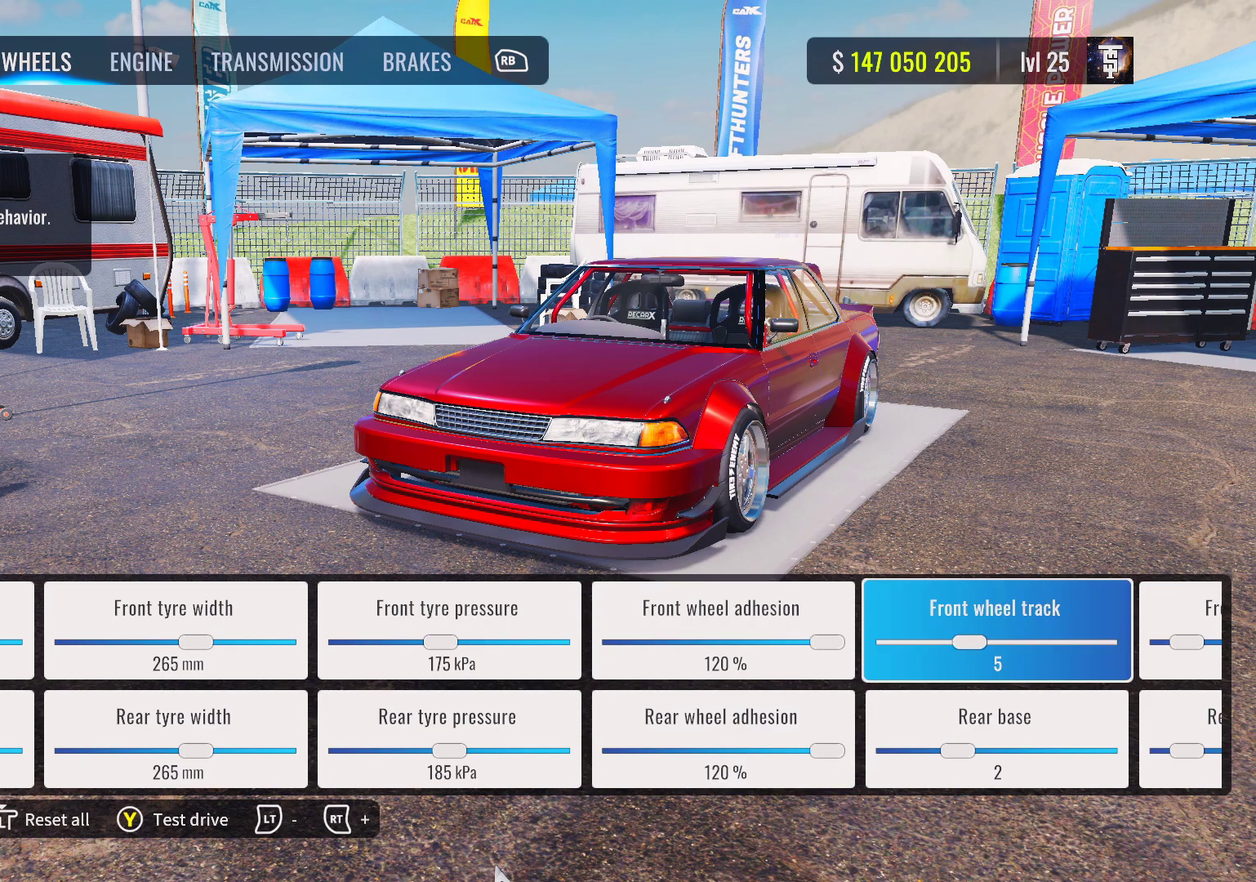
{"dt_ms": 400, "buttons": [], "left_stick": "center", "right_stick": "center", "events": [[150, "DPAD_DOWN", "up"]]}
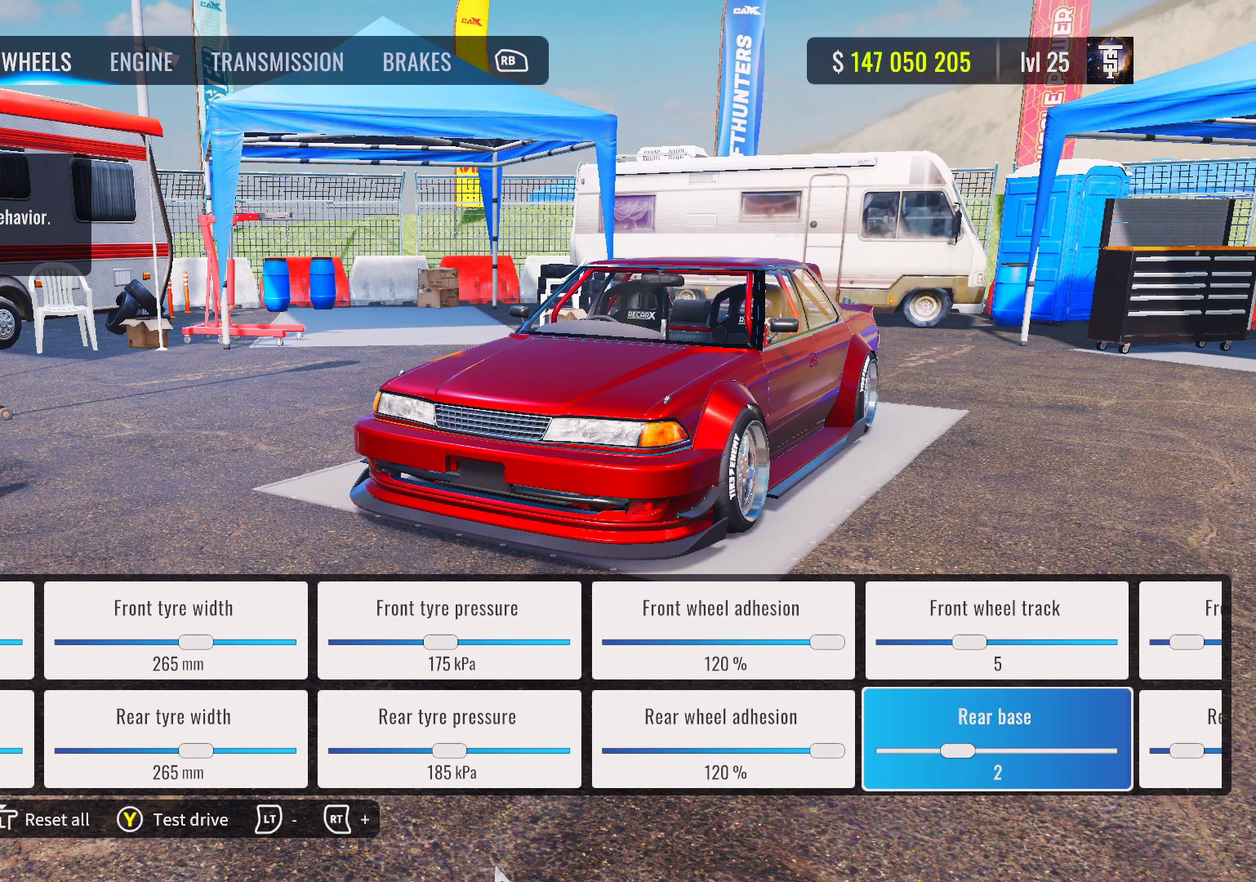
{"dt_ms": 600, "buttons": [], "left_stick": "center", "right_stick": "center", "events": [[67, "DPAD_RIGHT", "down"], [150, "DPAD_RIGHT", "up"], [283, "DPAD_UP", "down"], [367, "DPAD_UP", "up"], [483, "DPAD_DOWN", "down"], [600, "DPAD_DOWN", "up"]]}
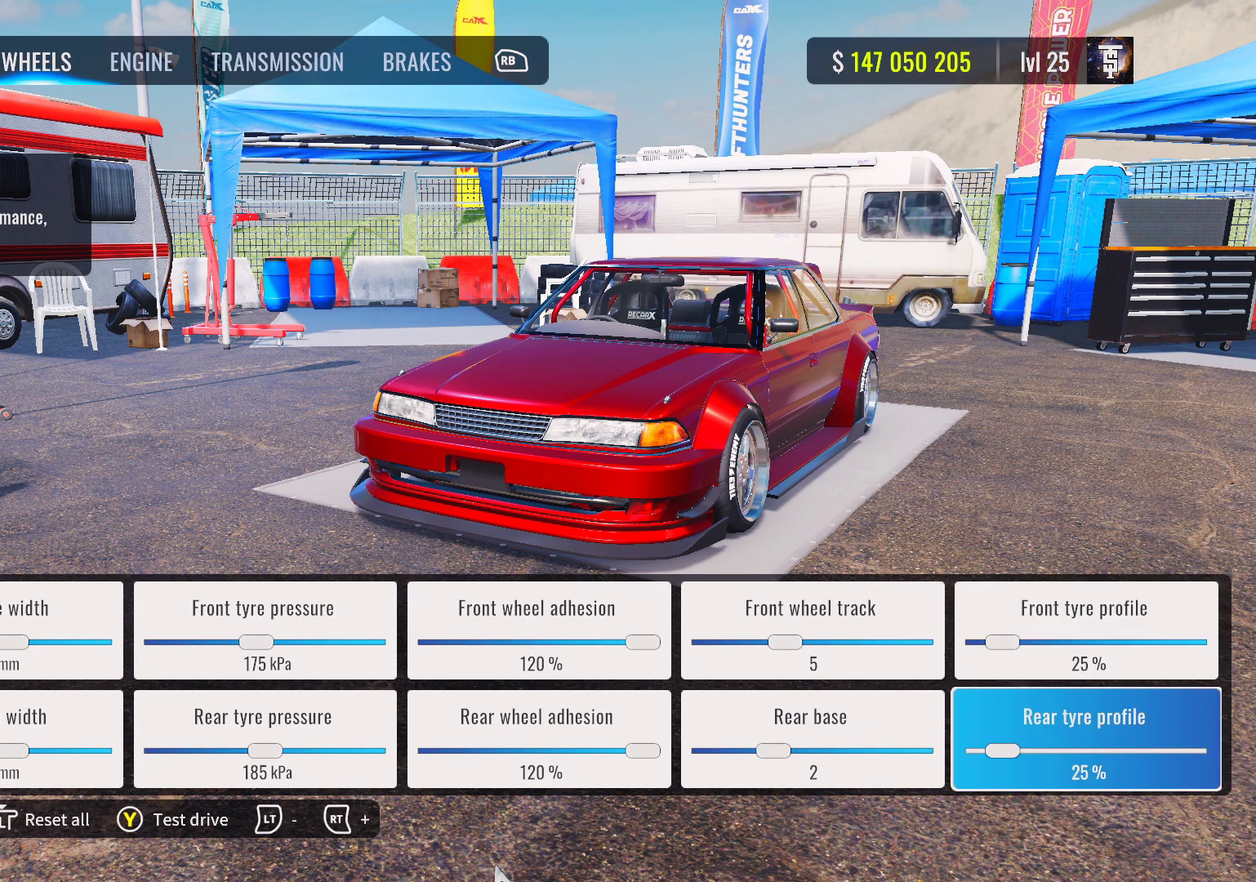
{"dt_ms": 400, "buttons": [], "left_stick": "center", "right_stick": "center", "events": [[83, "DPAD_UP", "down"], [183, "DPAD_UP", "up"], [300, "DPAD_DOWN", "down"], [400, "DPAD_DOWN", "up"]]}
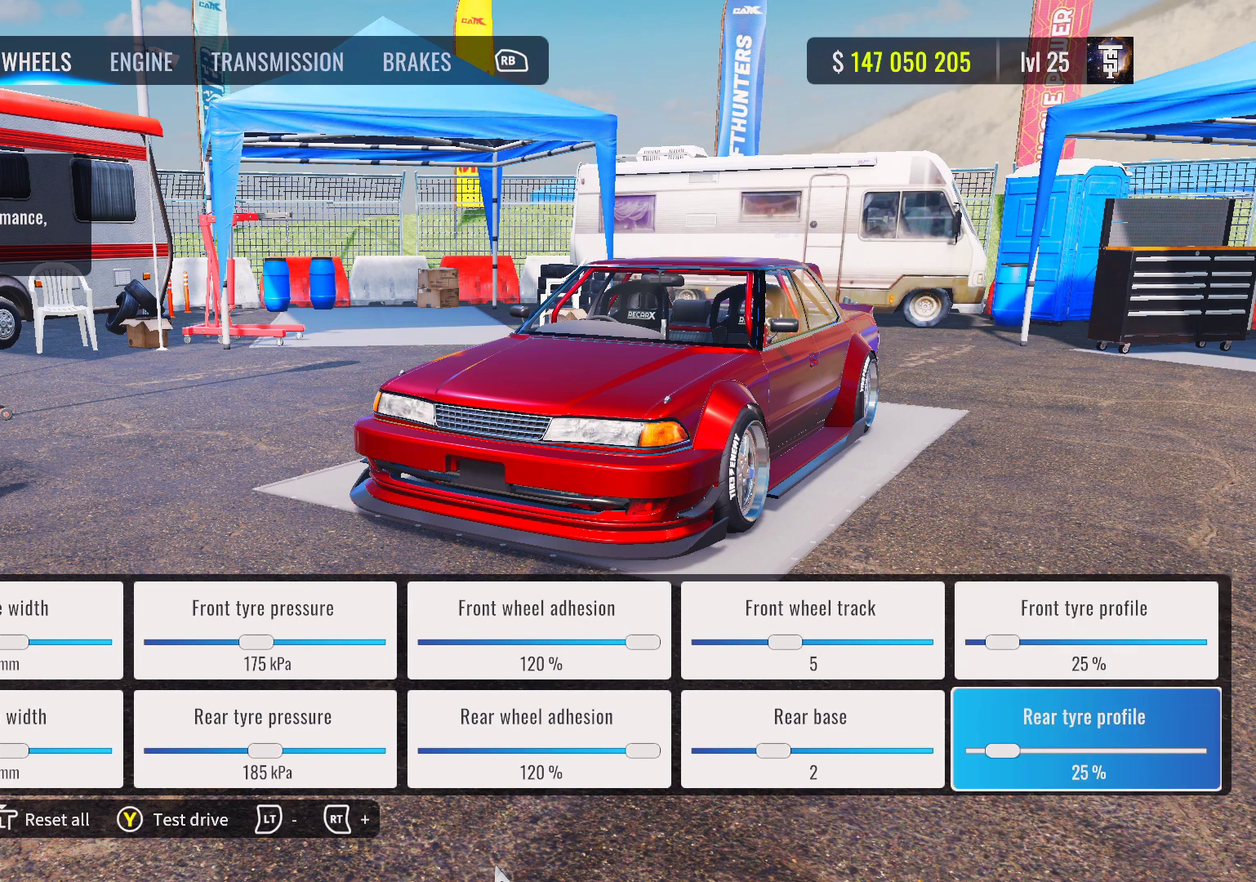
{"dt_ms": 300, "buttons": [], "left_stick": "center", "right_stick": "center", "events": [[83, "DPAD_UP", "down"], [217, "DPAD_UP", "up"]]}
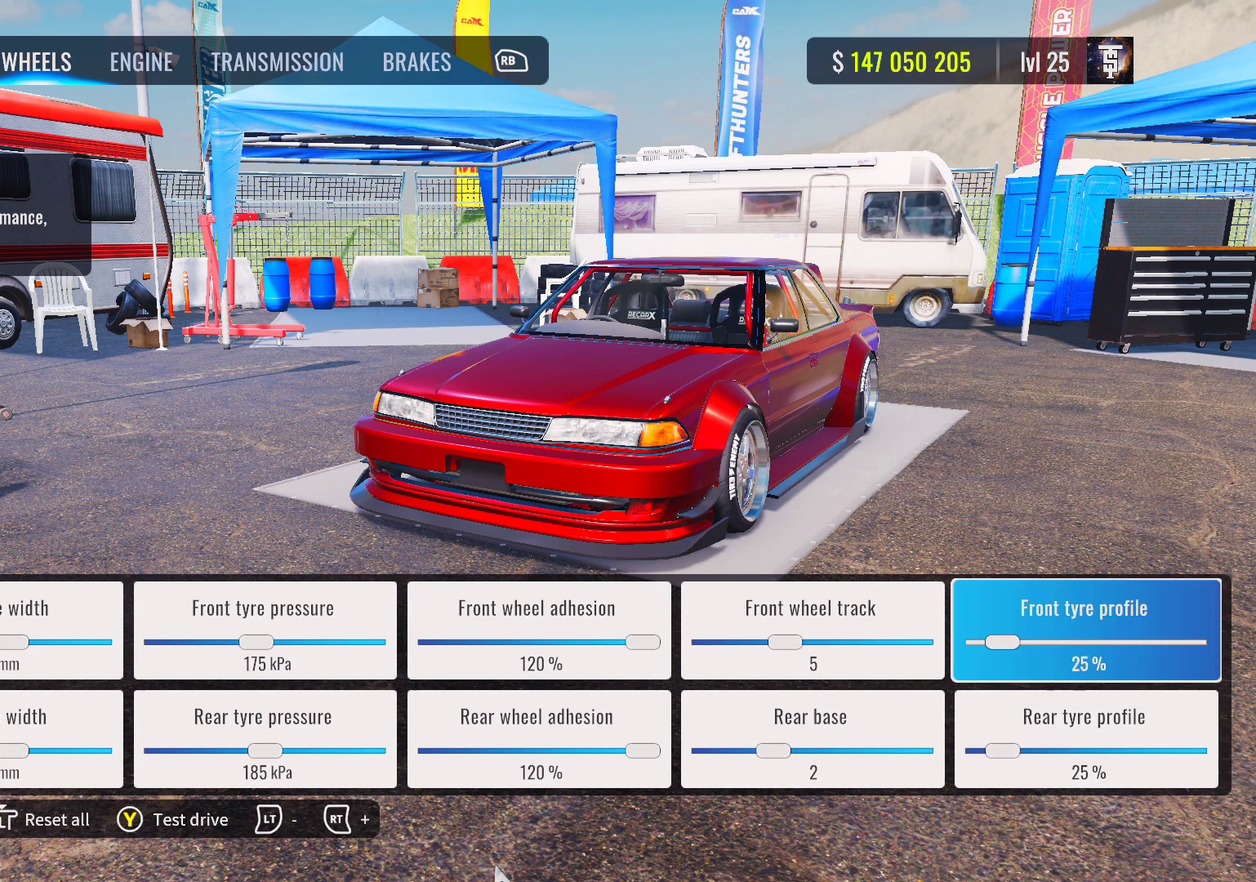
{"dt_ms": 700, "buttons": [], "left_stick": "center", "right_stick": "center", "events": []}
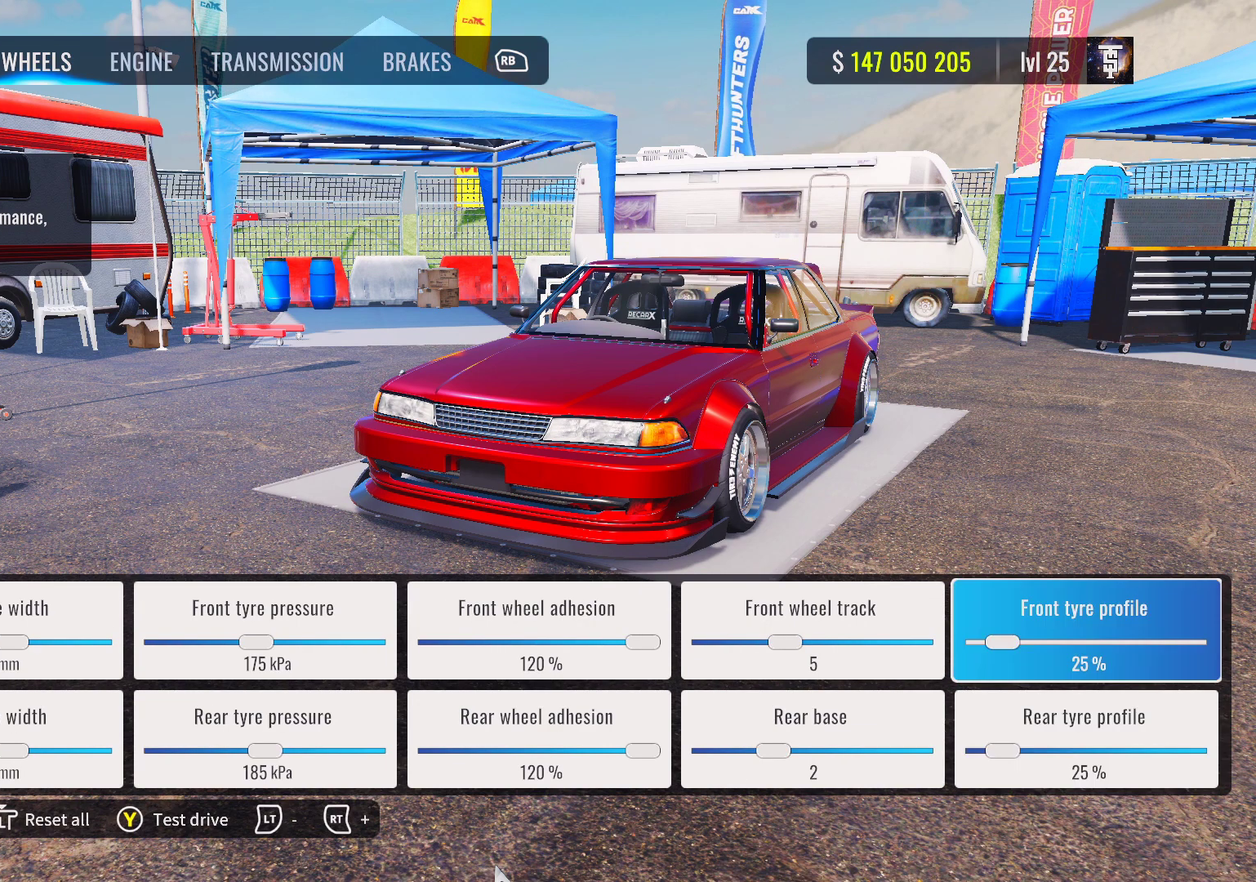
{"dt_ms": 500, "buttons": [], "left_stick": "center", "right_stick": "center", "events": []}
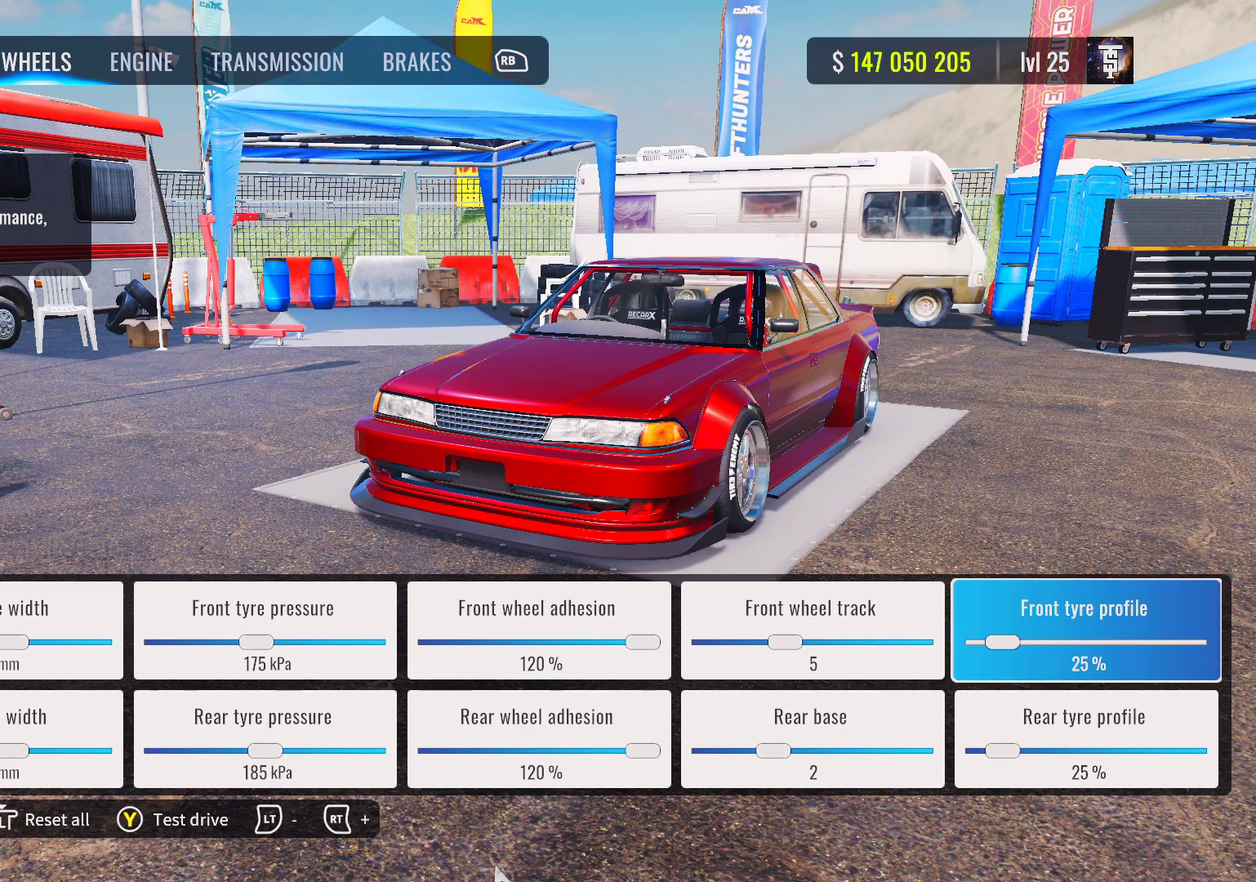
{"dt_ms": 500, "buttons": [], "left_stick": "center", "right_stick": "center", "events": [[50, "R1", "down"], [183, "R1", "up"]]}
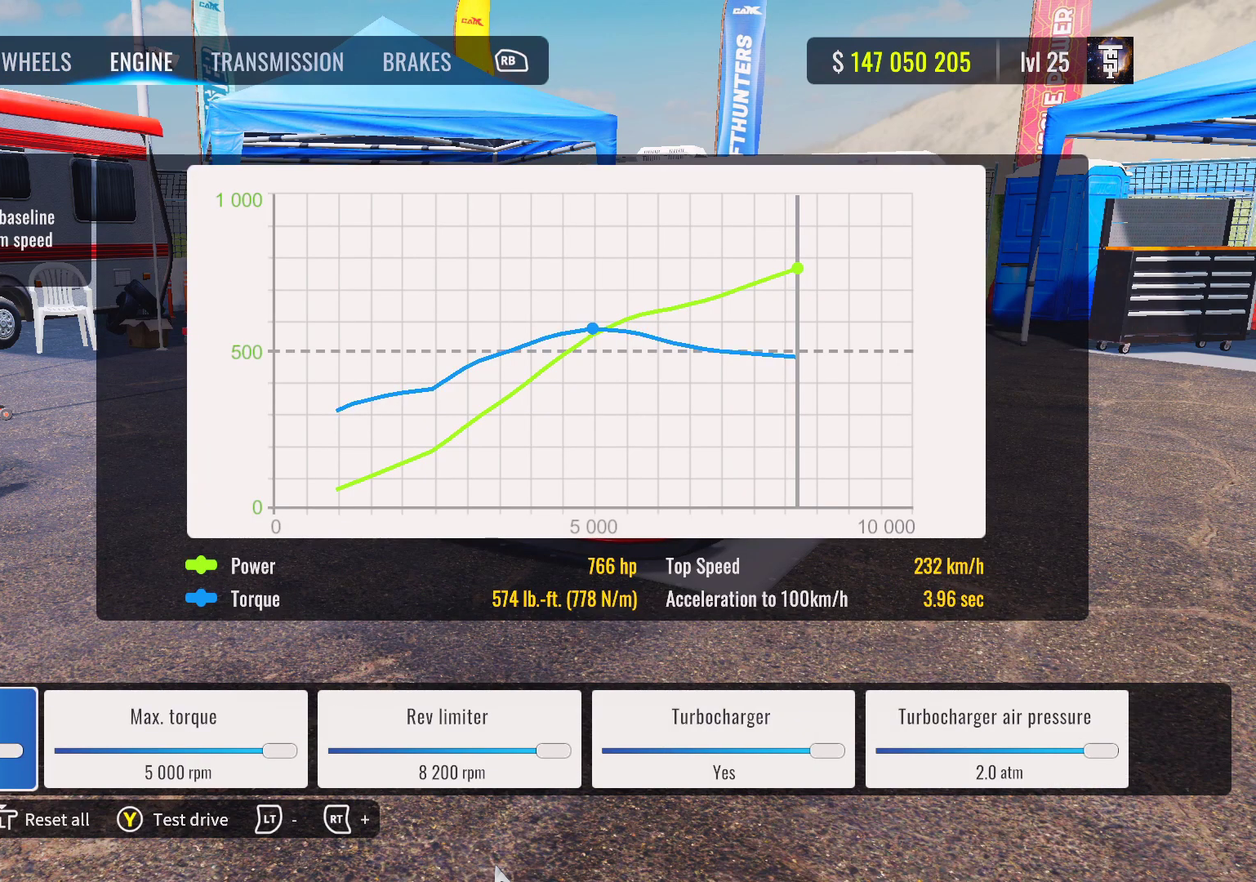
{"dt_ms": 500, "buttons": [], "left_stick": "center", "right_stick": "center", "events": []}
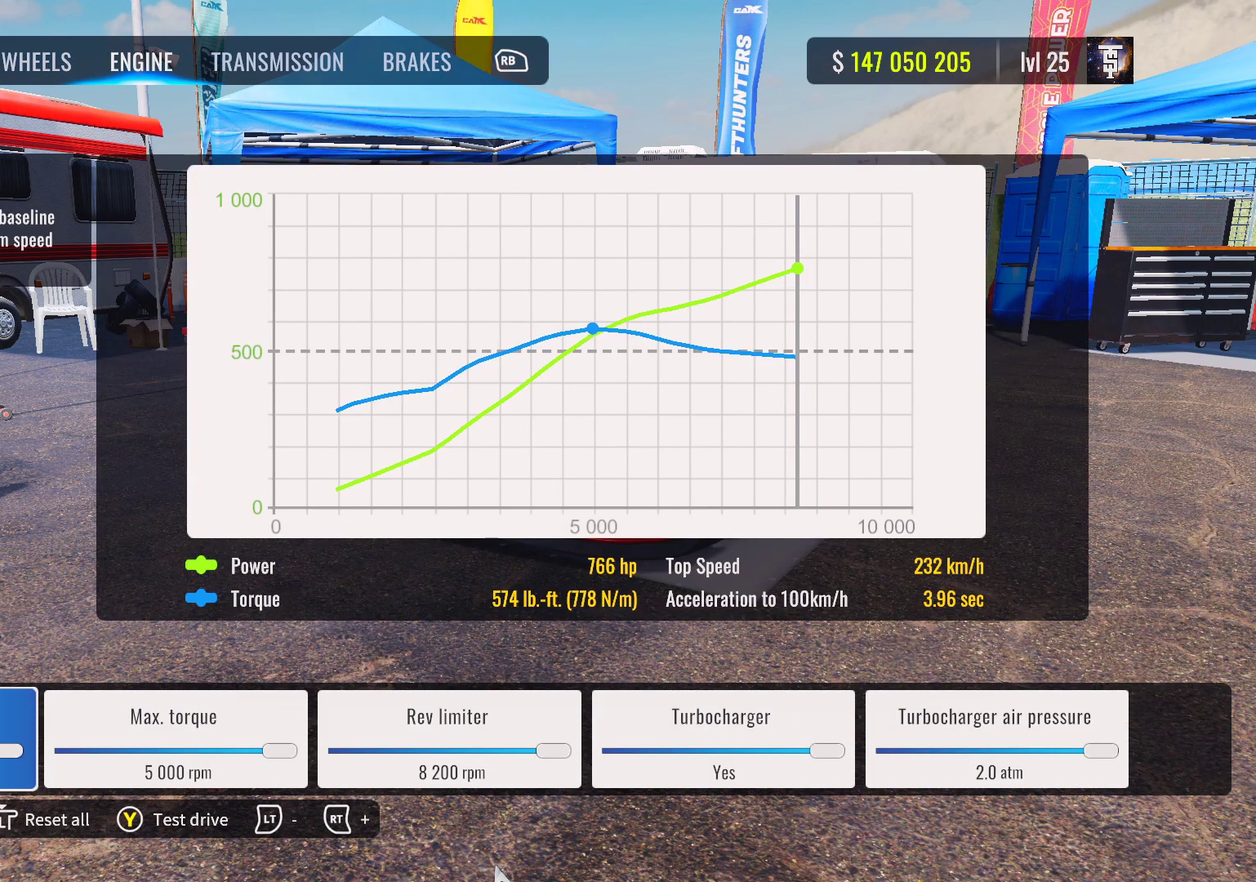
{"dt_ms": 500, "buttons": ["DPAD_RIGHT"], "left_stick": "center", "right_stick": "center", "events": [[167, "DPAD_RIGHT", "down"]]}
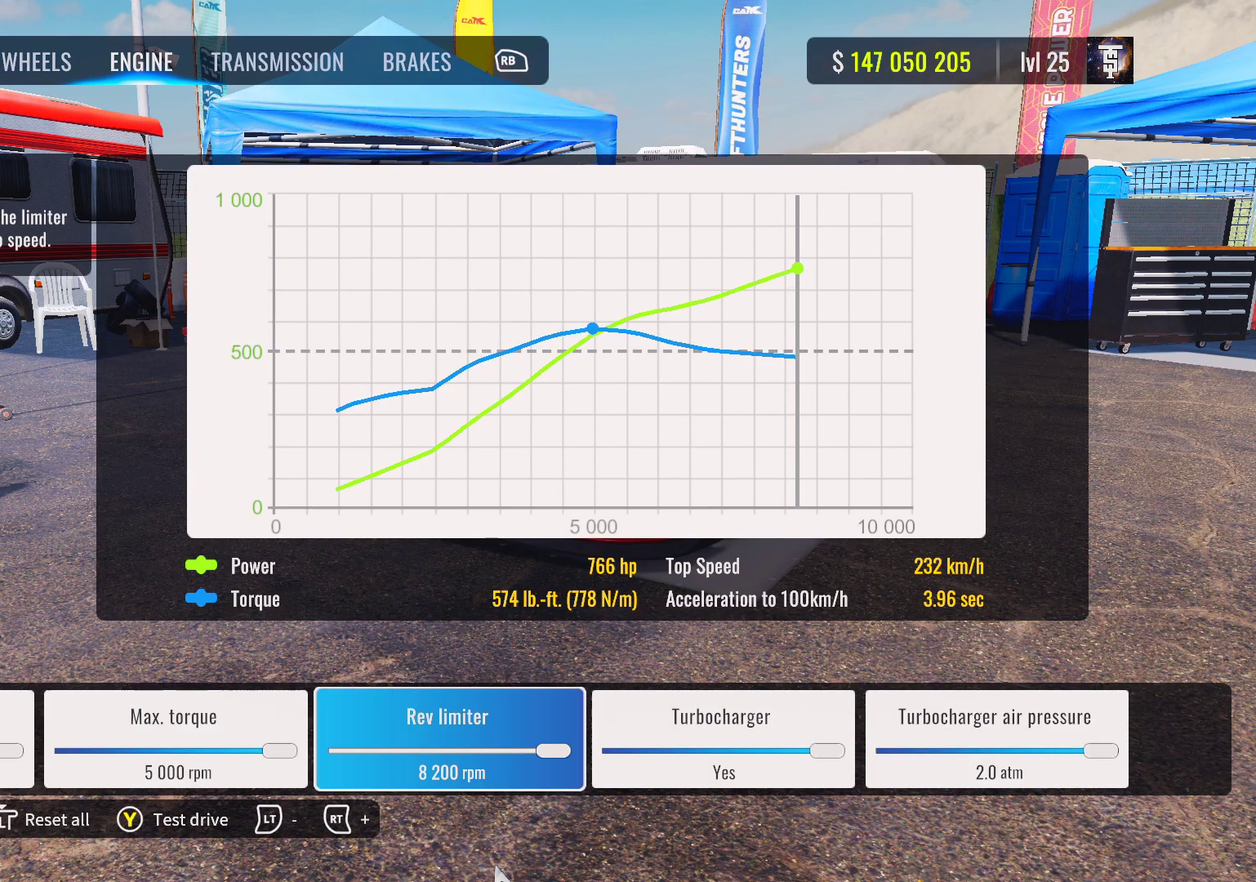
{"dt_ms": 500, "buttons": [], "left_stick": "center", "right_stick": "center", "events": [[383, "DPAD_RIGHT", "up"]]}
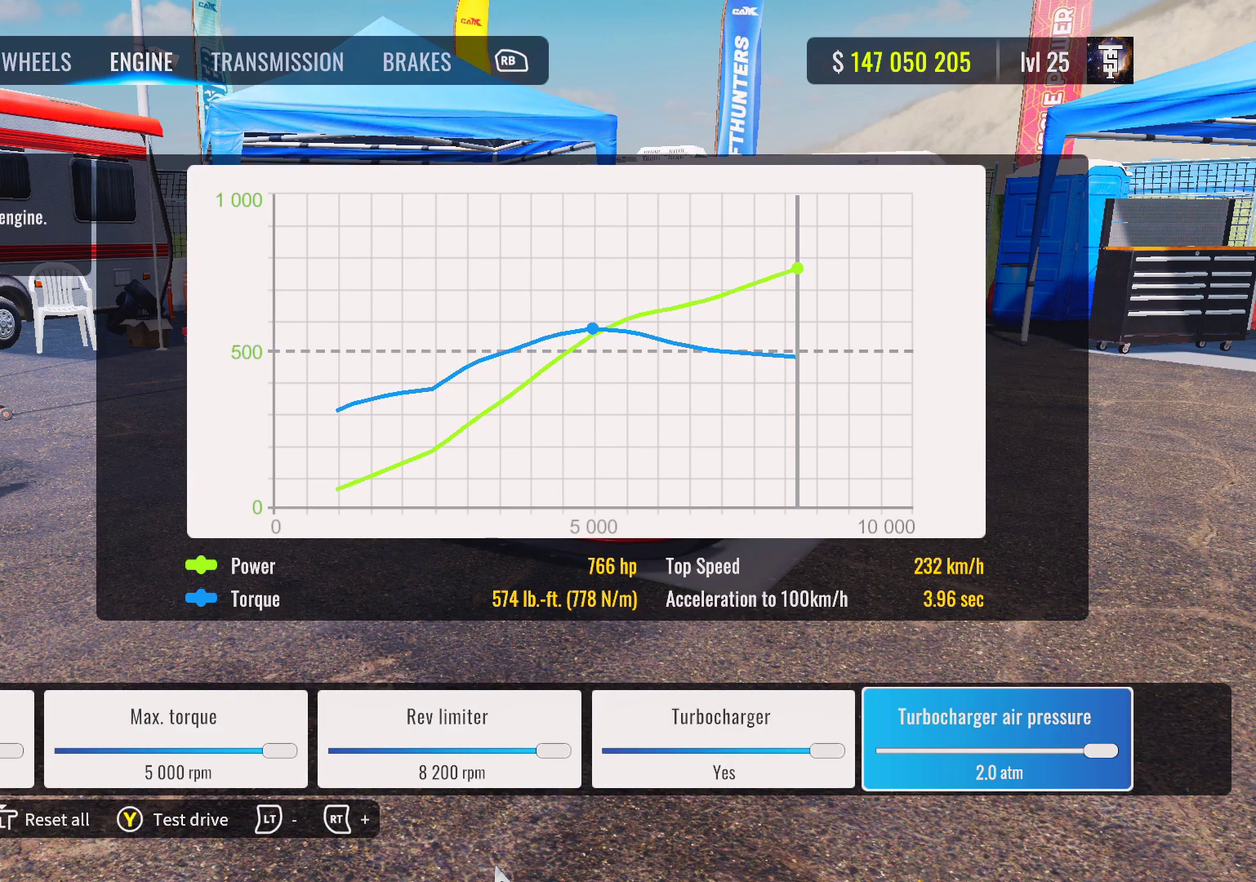
{"dt_ms": 700, "buttons": ["DPAD_LEFT"], "left_stick": "center", "right_stick": "center", "events": [[133, "DPAD_LEFT", "down"]]}
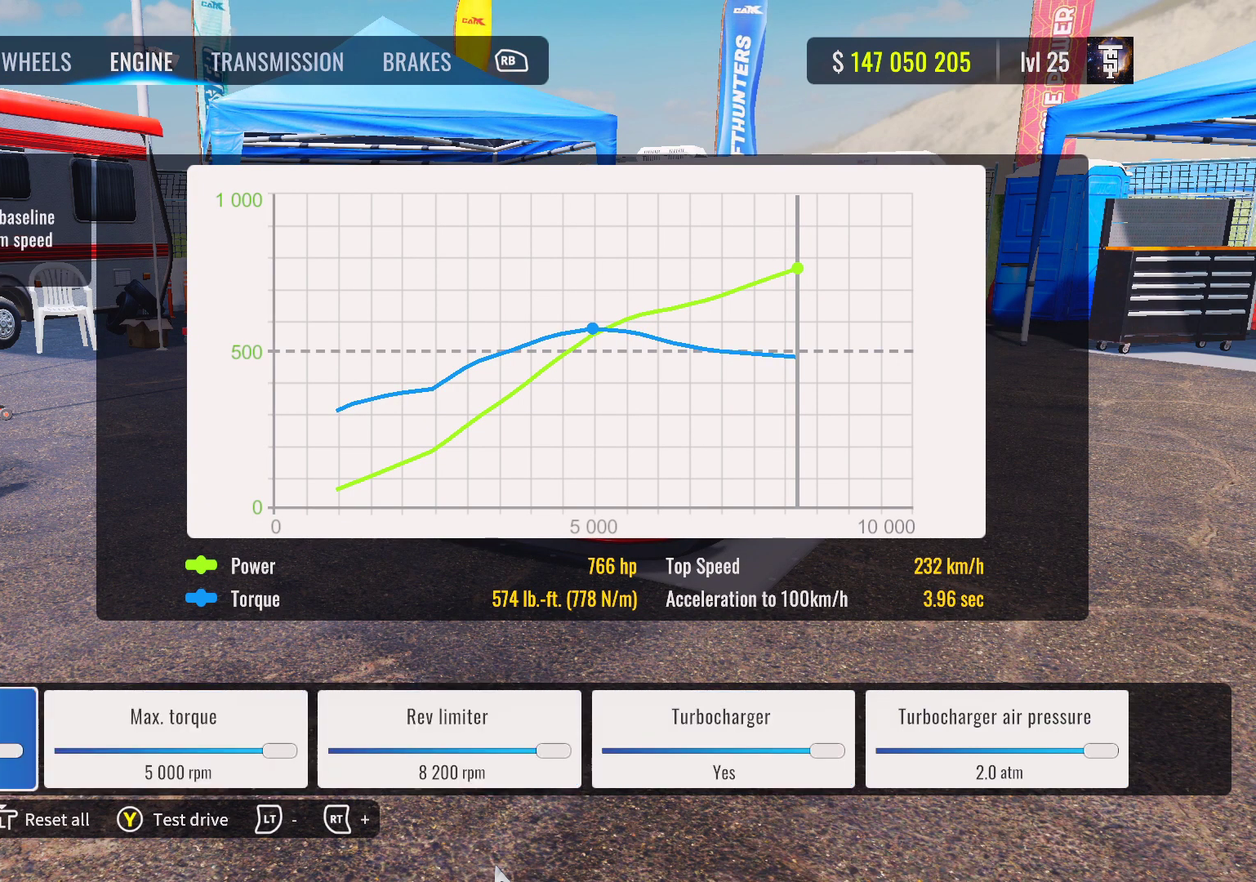
{"dt_ms": 300, "buttons": [], "left_stick": "center", "right_stick": "center", "events": [[67, "DPAD_LEFT", "up"]]}